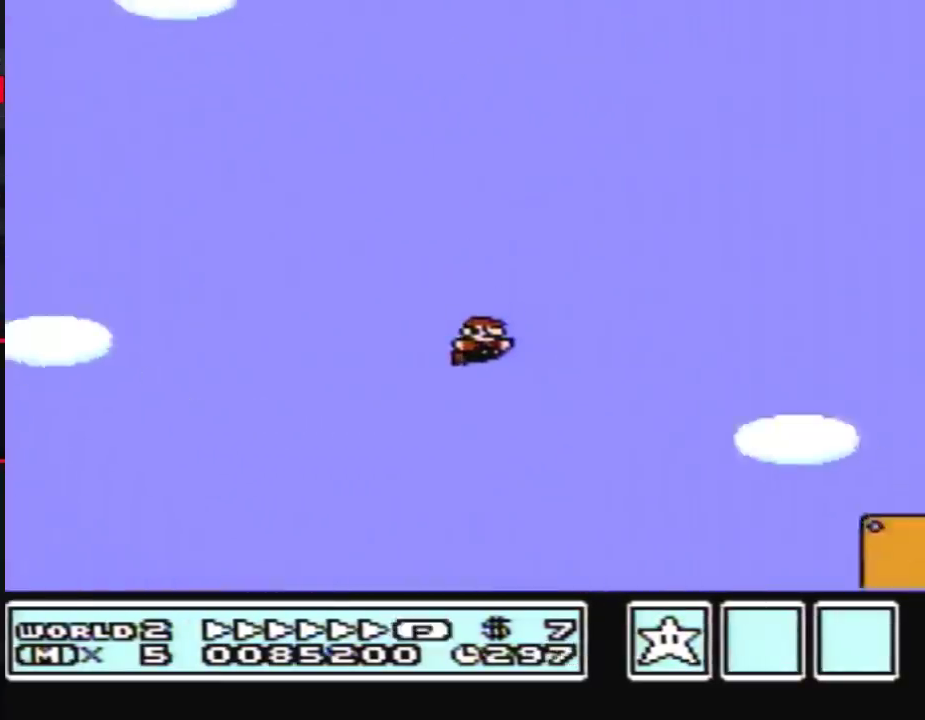
Gameplay with a controller (Nintendo layout); each line is a JSON object with the inputs held at the frame after it. "events" lists button and stick changes between this image and that frame as [ms after this image, input, new state], when the widget could be followed in between. Not read: L3 R3.
{"buttons": ["B", "DPAD_RIGHT"]}
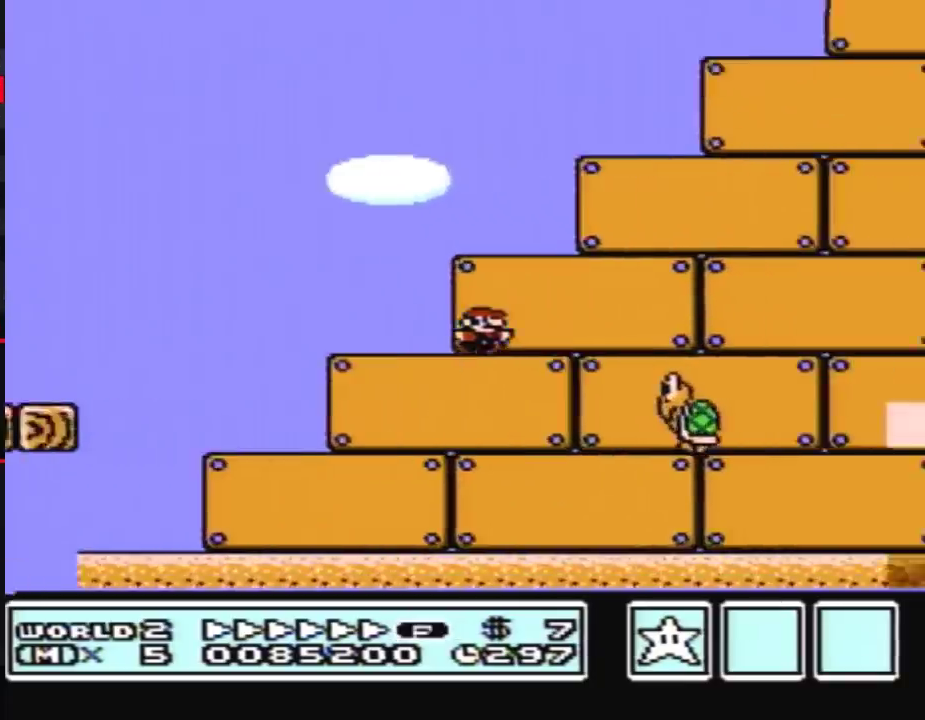
{"buttons": ["B", "DPAD_RIGHT"]}
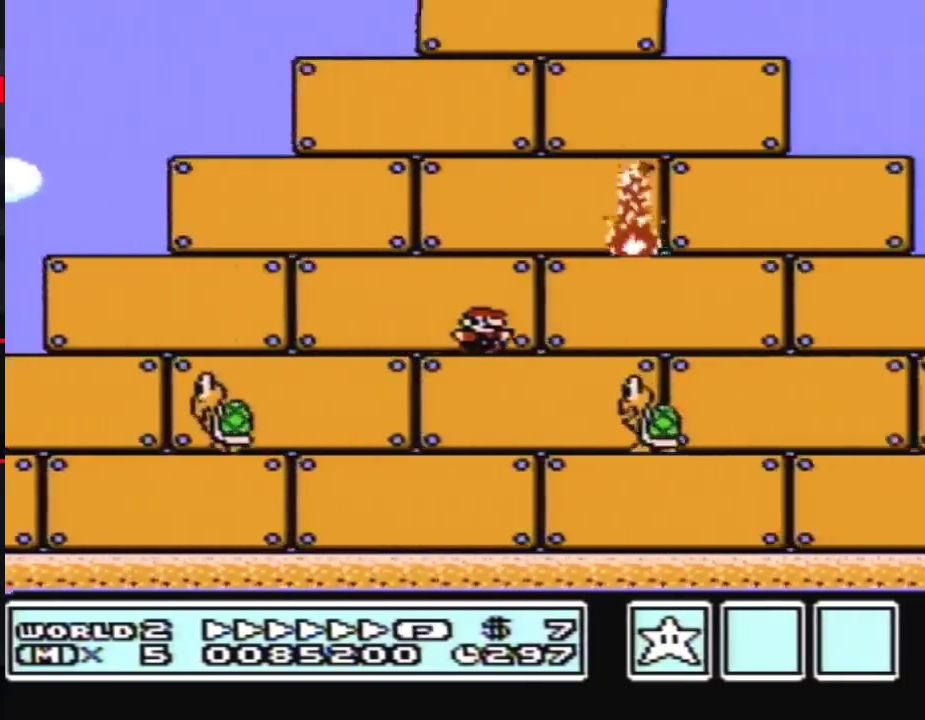
{"buttons": ["B", "DPAD_RIGHT"]}
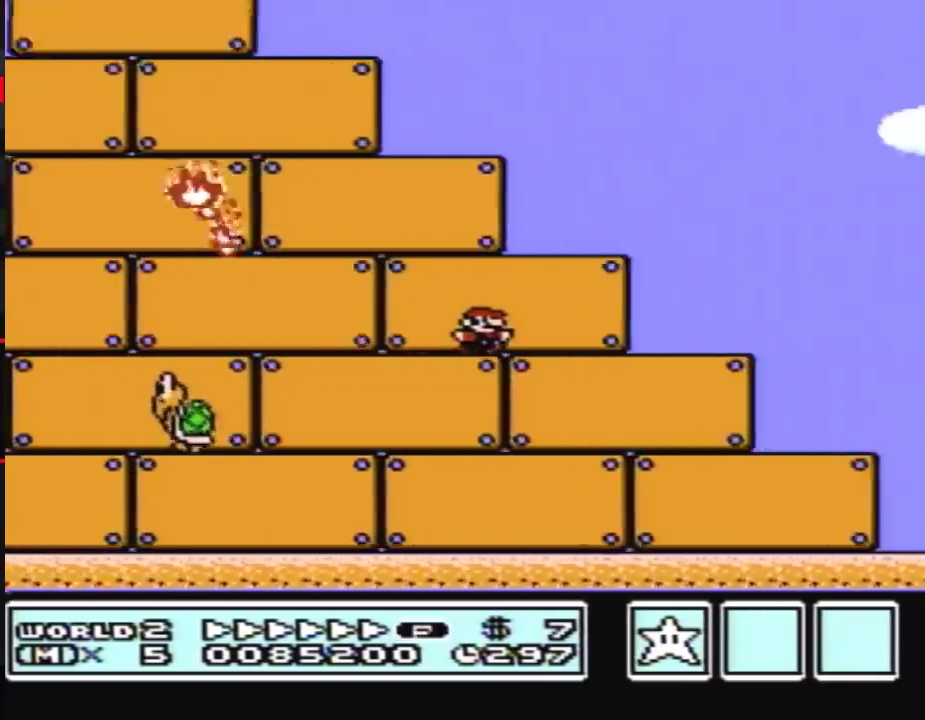
{"buttons": ["B", "DPAD_RIGHT"], "events": [[167, "A", "down"], [233, "A", "up"]]}
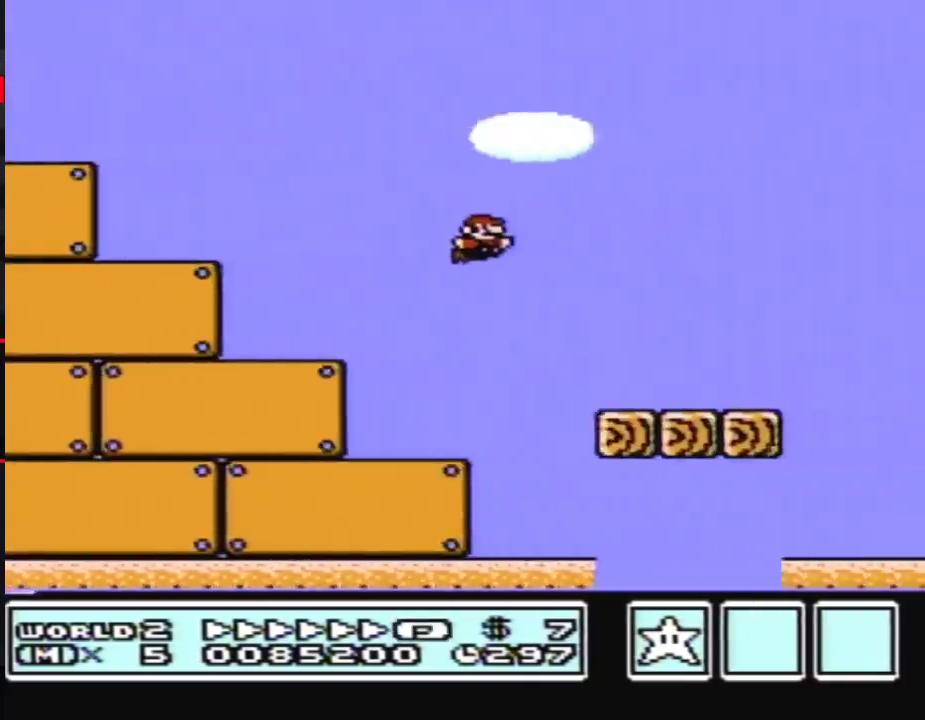
{"buttons": ["A", "B", "DPAD_RIGHT"], "events": [[417, "A", "down"]]}
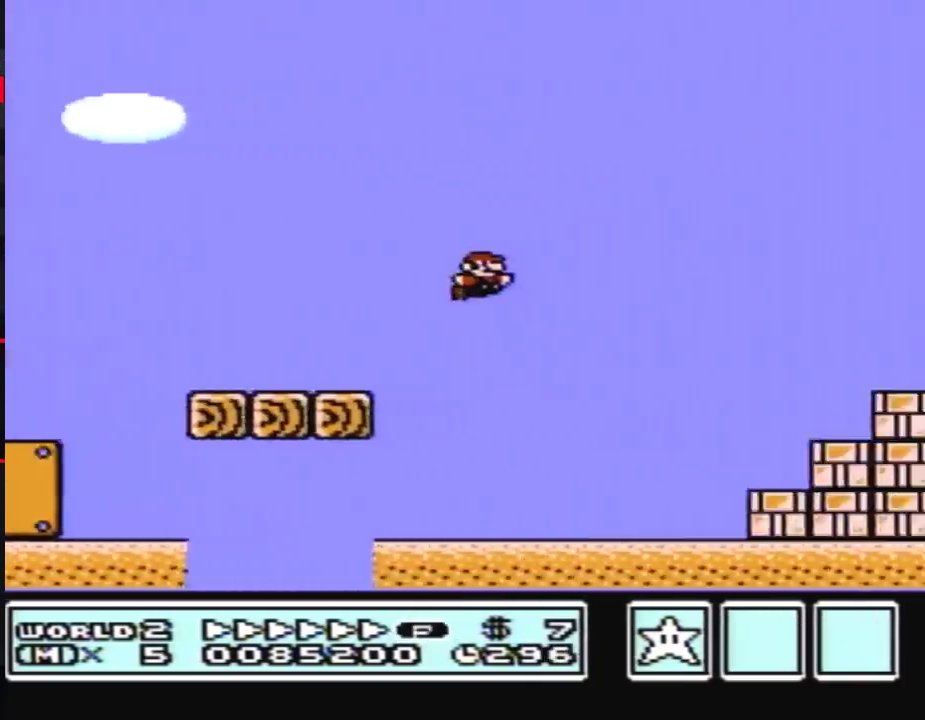
{"buttons": ["A", "B", "DPAD_RIGHT"]}
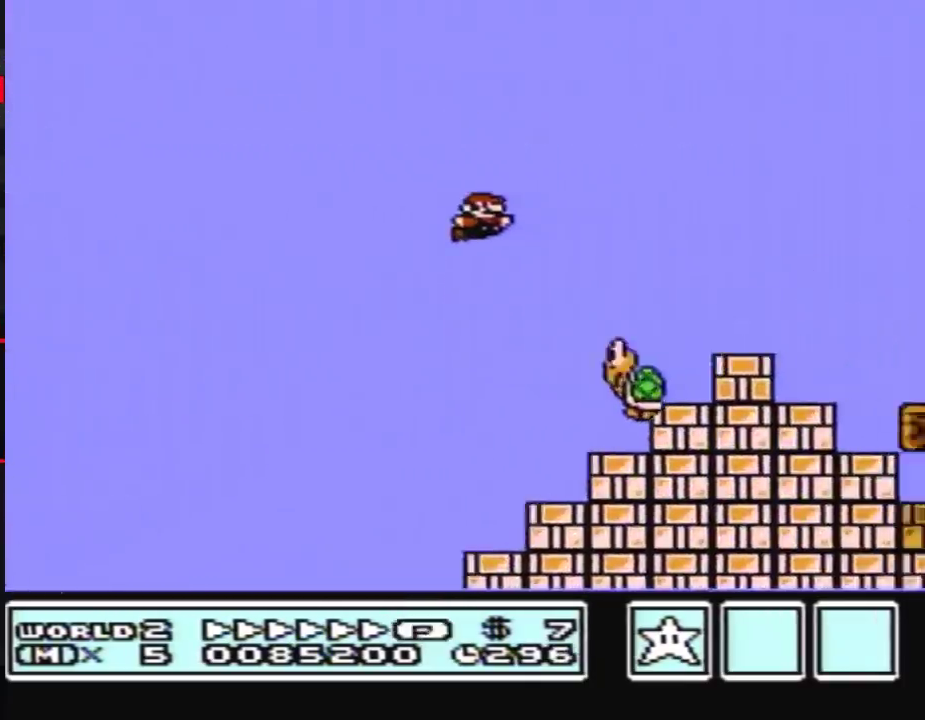
{"buttons": ["A", "B", "DPAD_RIGHT"]}
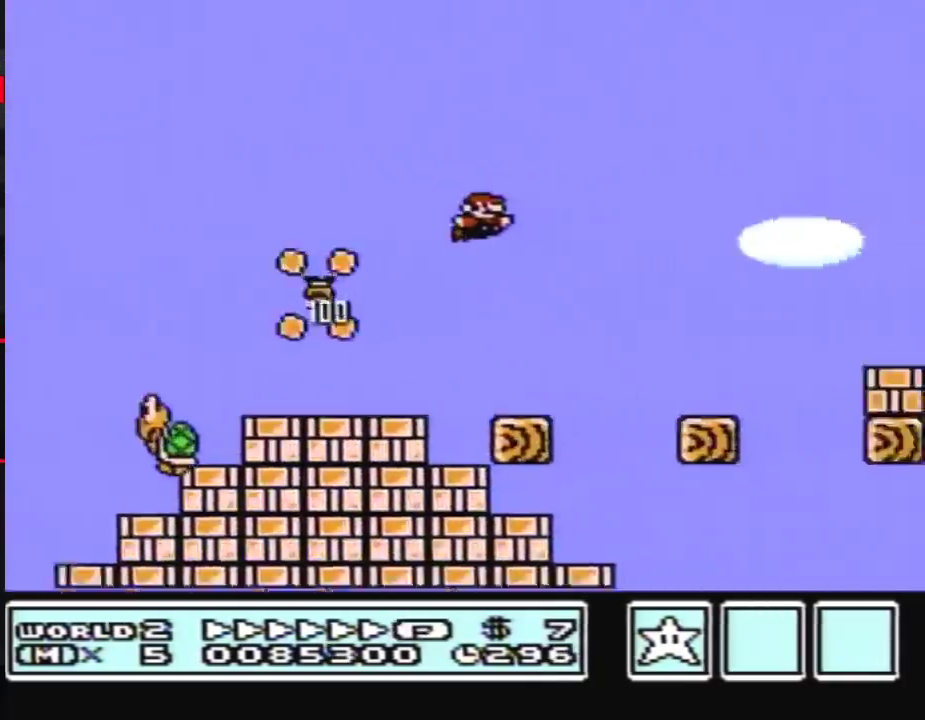
{"buttons": ["B", "DPAD_RIGHT"], "events": [[417, "A", "up"]]}
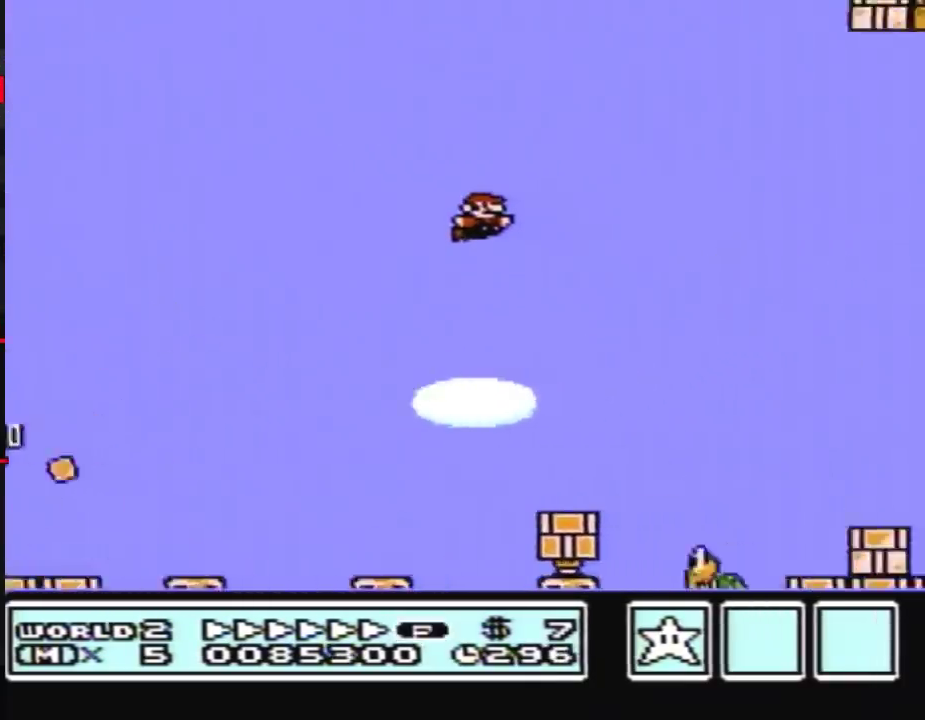
{"buttons": ["B", "DPAD_RIGHT"]}
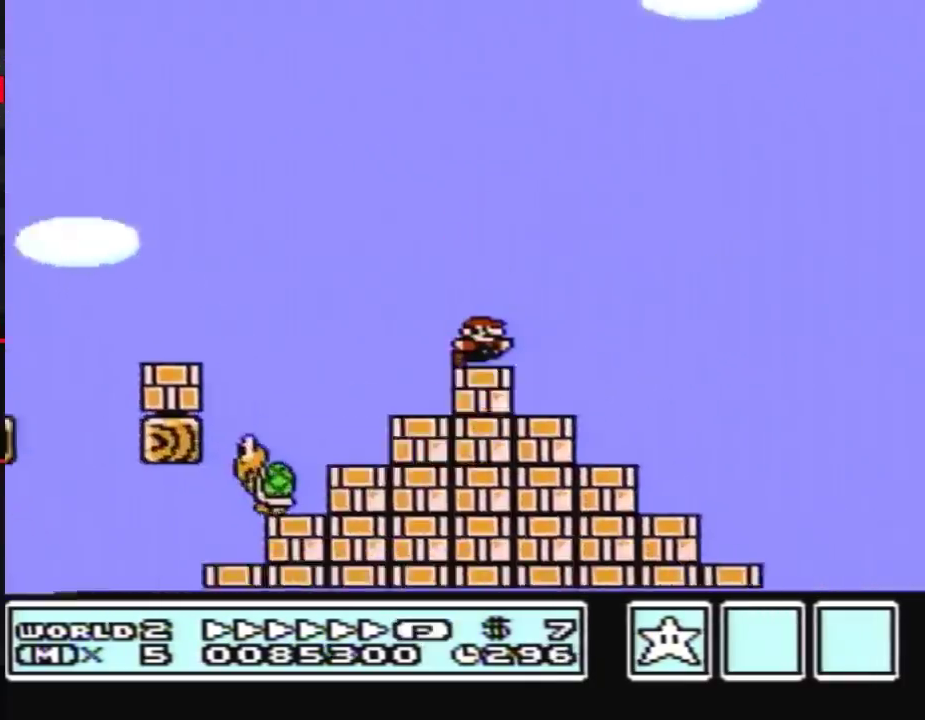
{"buttons": ["B", "DPAD_RIGHT"], "events": [[83, "A", "down"], [350, "A", "up"]]}
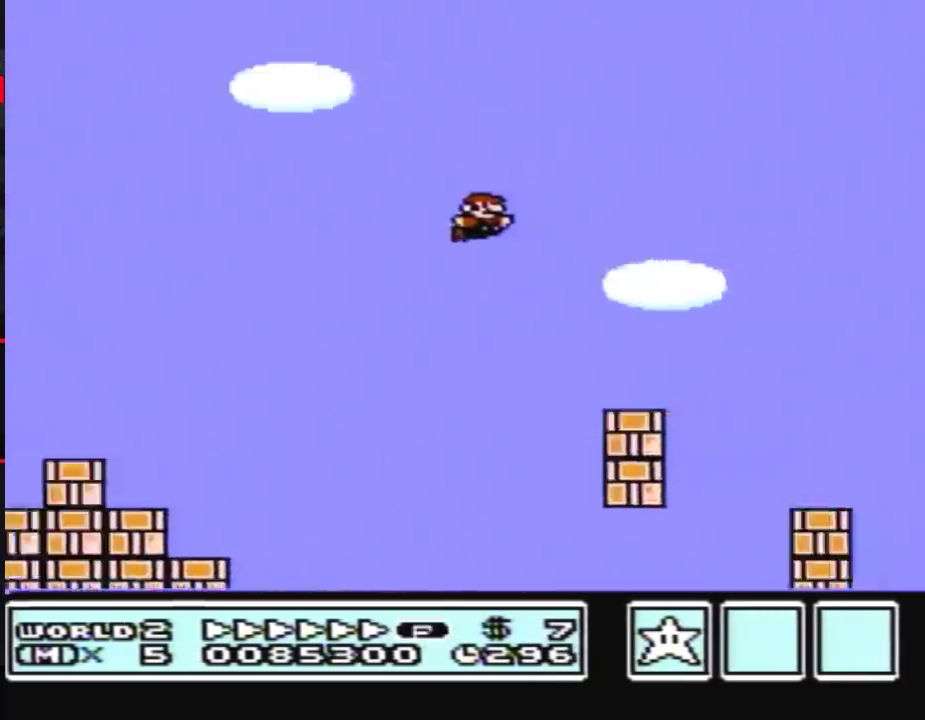
{"buttons": ["A", "B", "DPAD_RIGHT"], "events": [[333, "A", "down"]]}
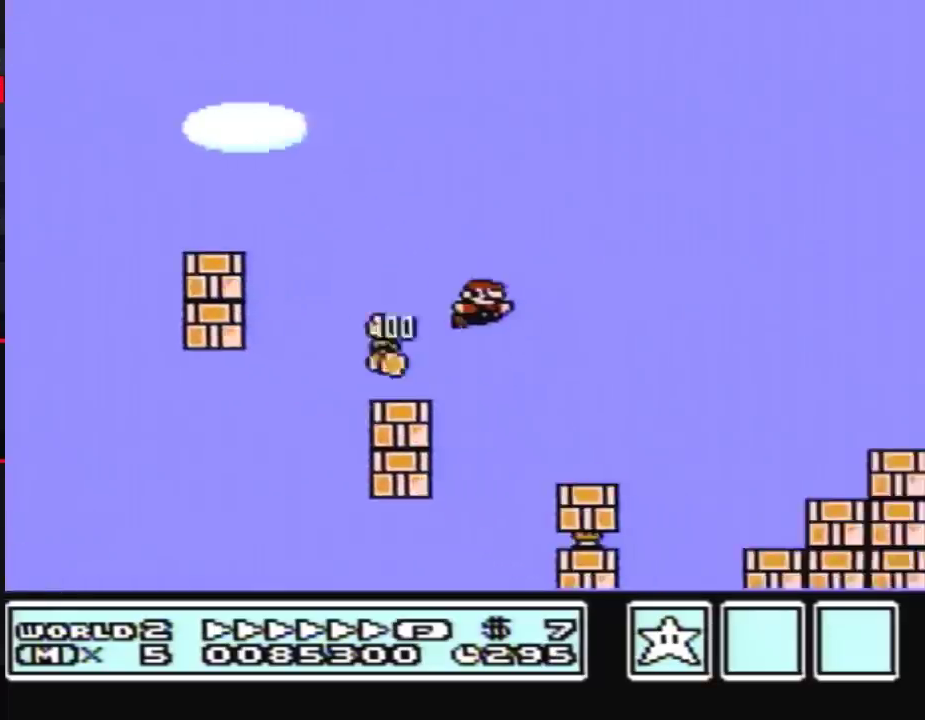
{"buttons": ["A", "B", "DPAD_RIGHT"]}
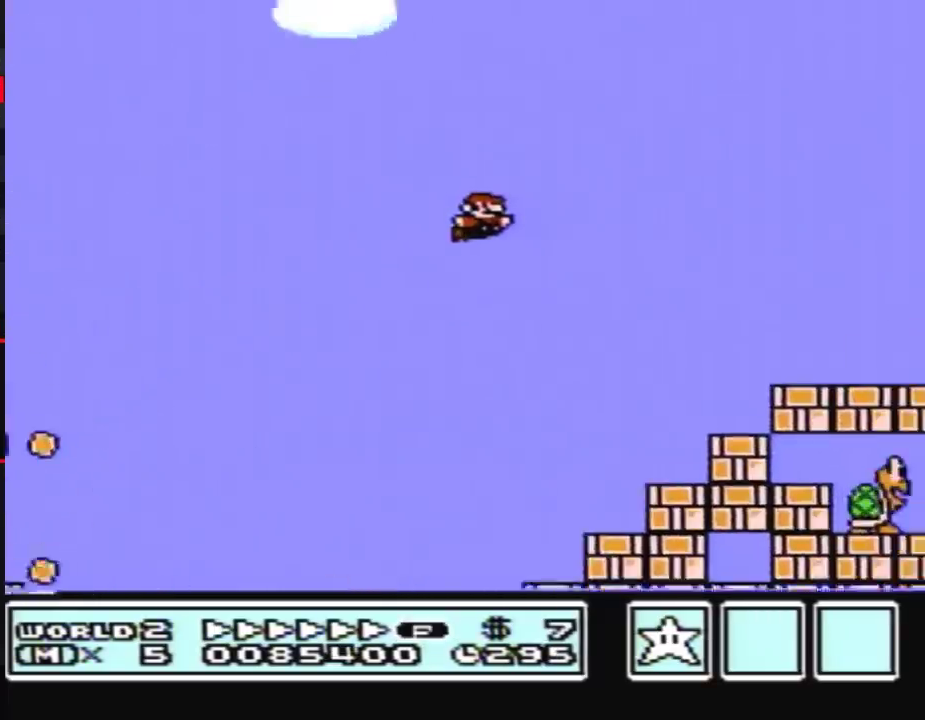
{"buttons": ["B", "DPAD_RIGHT"], "events": [[83, "A", "up"]]}
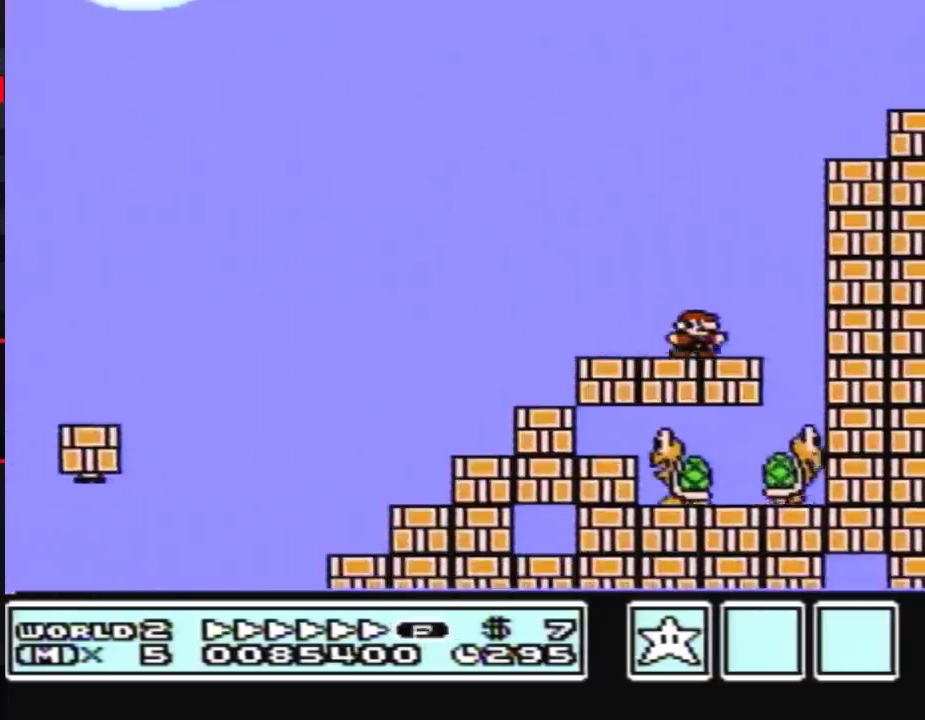
{"buttons": ["B"], "events": [[100, "DPAD_RIGHT", "up"], [100, "DPAD_UP", "down"], [133, "DPAD_LEFT", "down"], [133, "DPAD_UP", "up"], [383, "DPAD_LEFT", "up"]]}
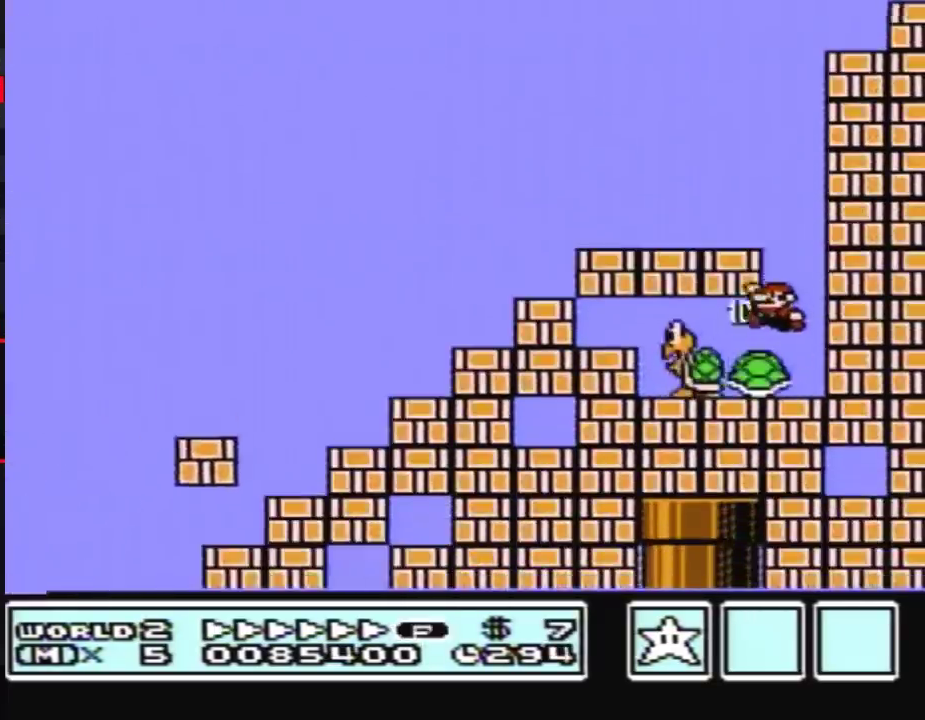
{"buttons": ["B"]}
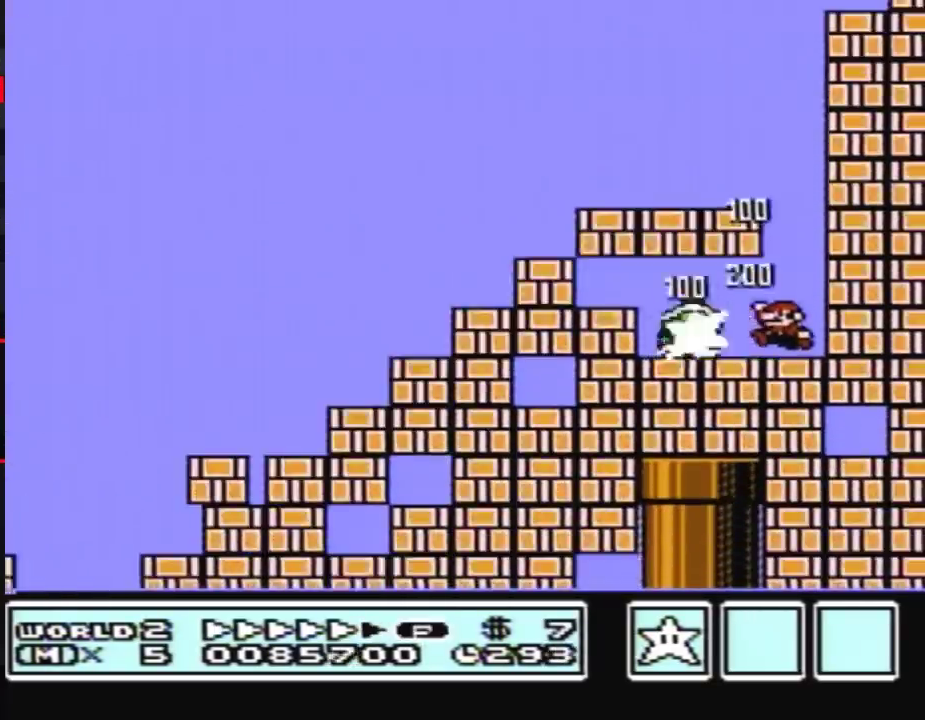
{"buttons": ["B", "DPAD_UP"], "events": [[17, "A", "down"], [267, "DPAD_LEFT", "down"], [333, "A", "up"], [483, "DPAD_LEFT", "up"], [483, "DPAD_UP", "down"]]}
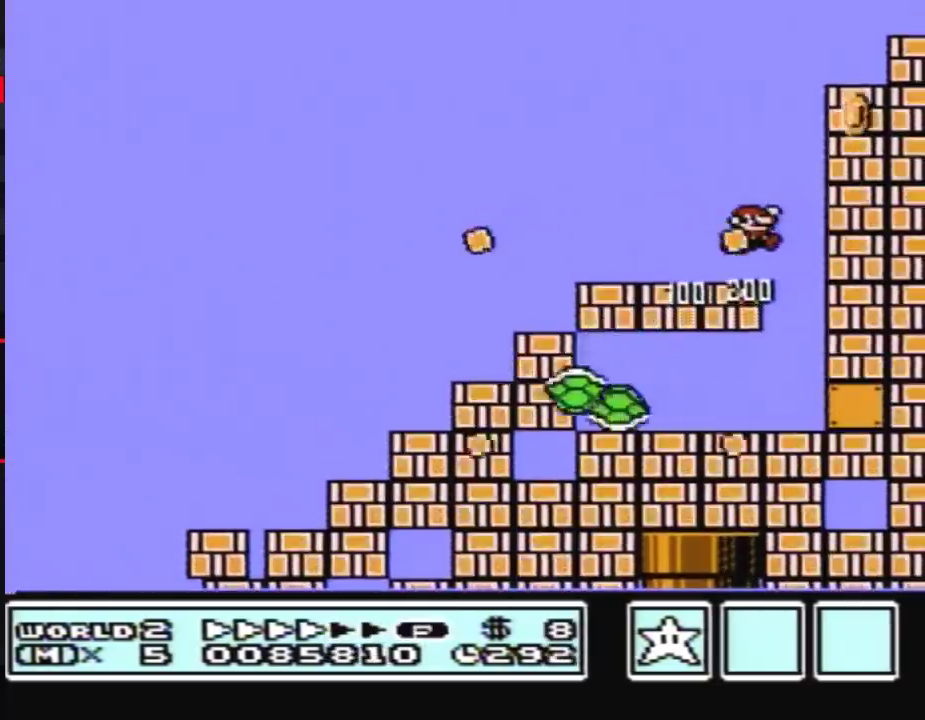
{"buttons": ["B", "DPAD_LEFT"], "events": [[17, "DPAD_RIGHT", "down"], [17, "DPAD_UP", "up"], [417, "DPAD_RIGHT", "up"], [450, "DPAD_LEFT", "down"]]}
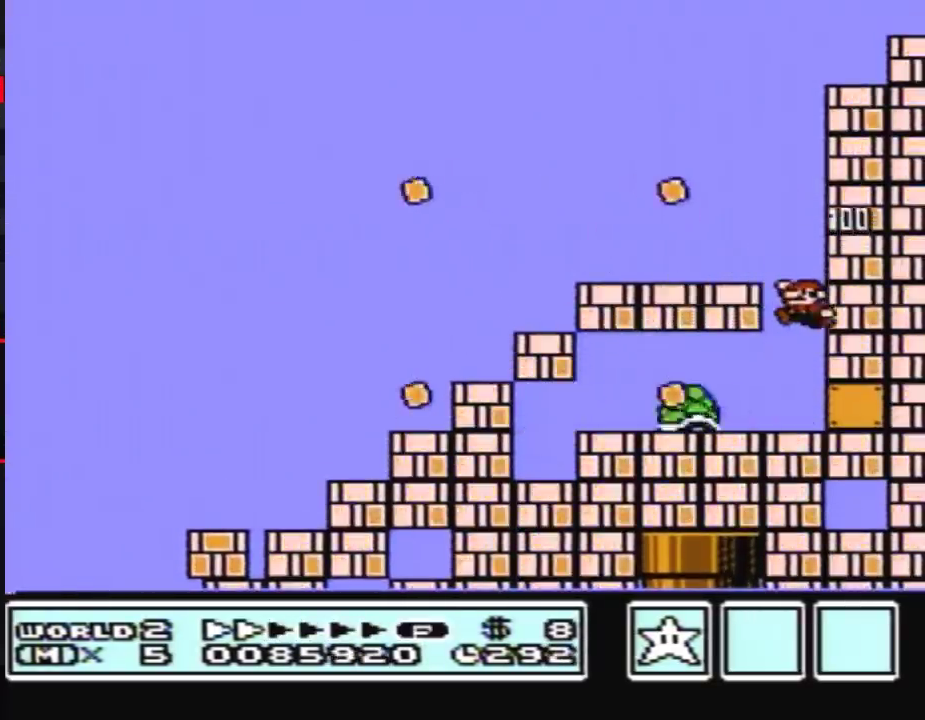
{"buttons": ["B", "DPAD_LEFT"], "events": [[167, "DPAD_LEFT", "up"], [483, "DPAD_LEFT", "down"]]}